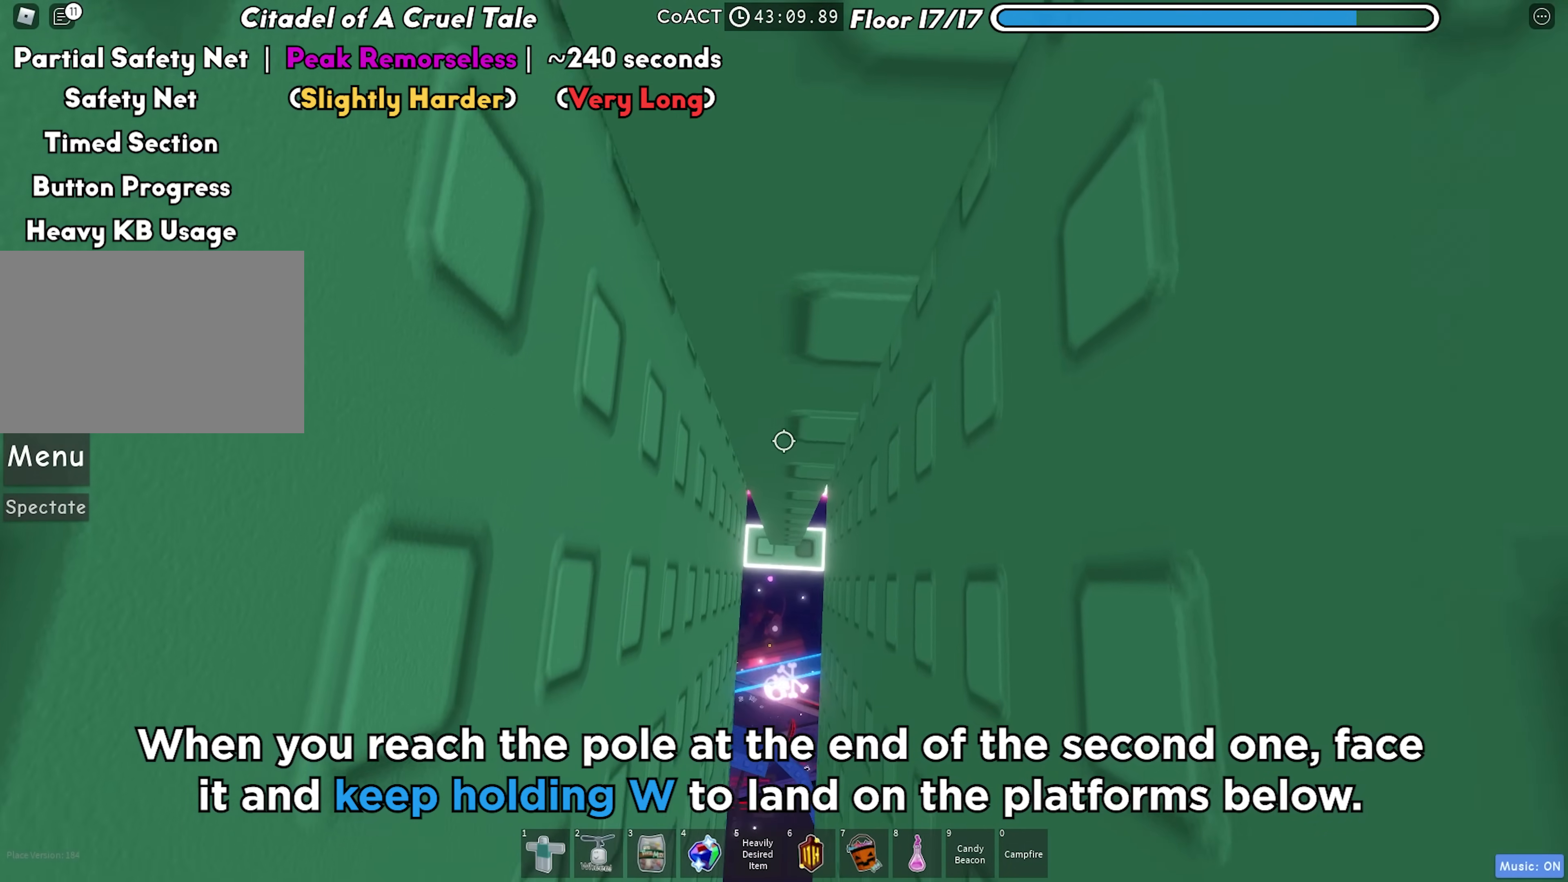
Gameplay with keyboard; each line is a JSON object with the keys held at the frame after it. "events" lists presses ("down") and releases ("up") of "a", "ctrl", "d", "f", "r", "s", "shift", "space", "tab" and "w" between this image and that frame as [ms after this image, input, new state], when the widget could be followed in between. No other keys are recorded. Mouse input is not recorded.
{"keys": ["w"], "events": []}
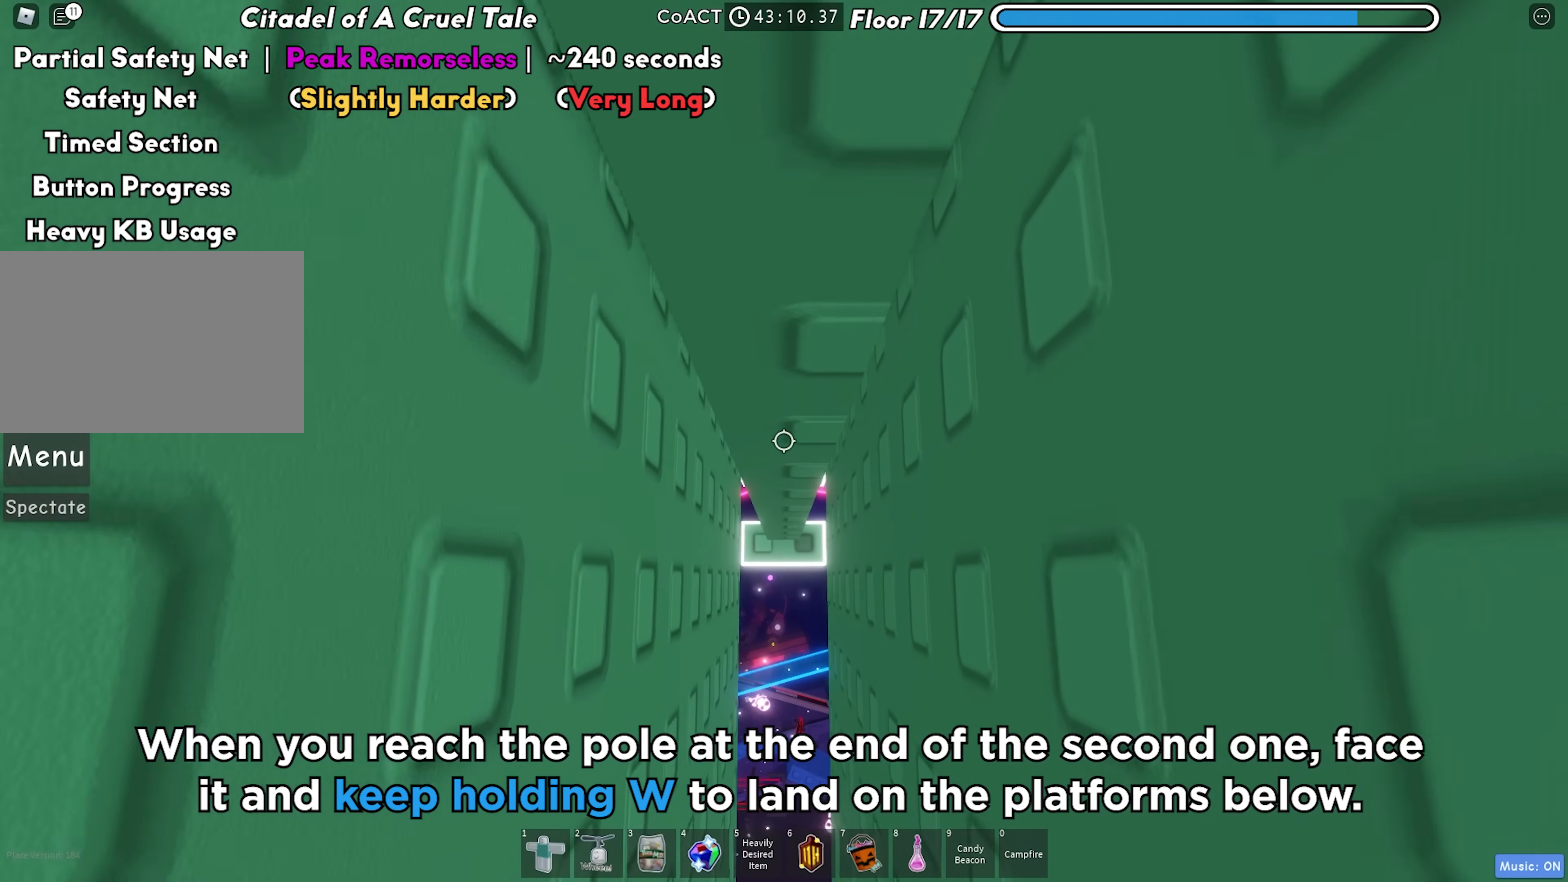
{"keys": ["w"], "events": []}
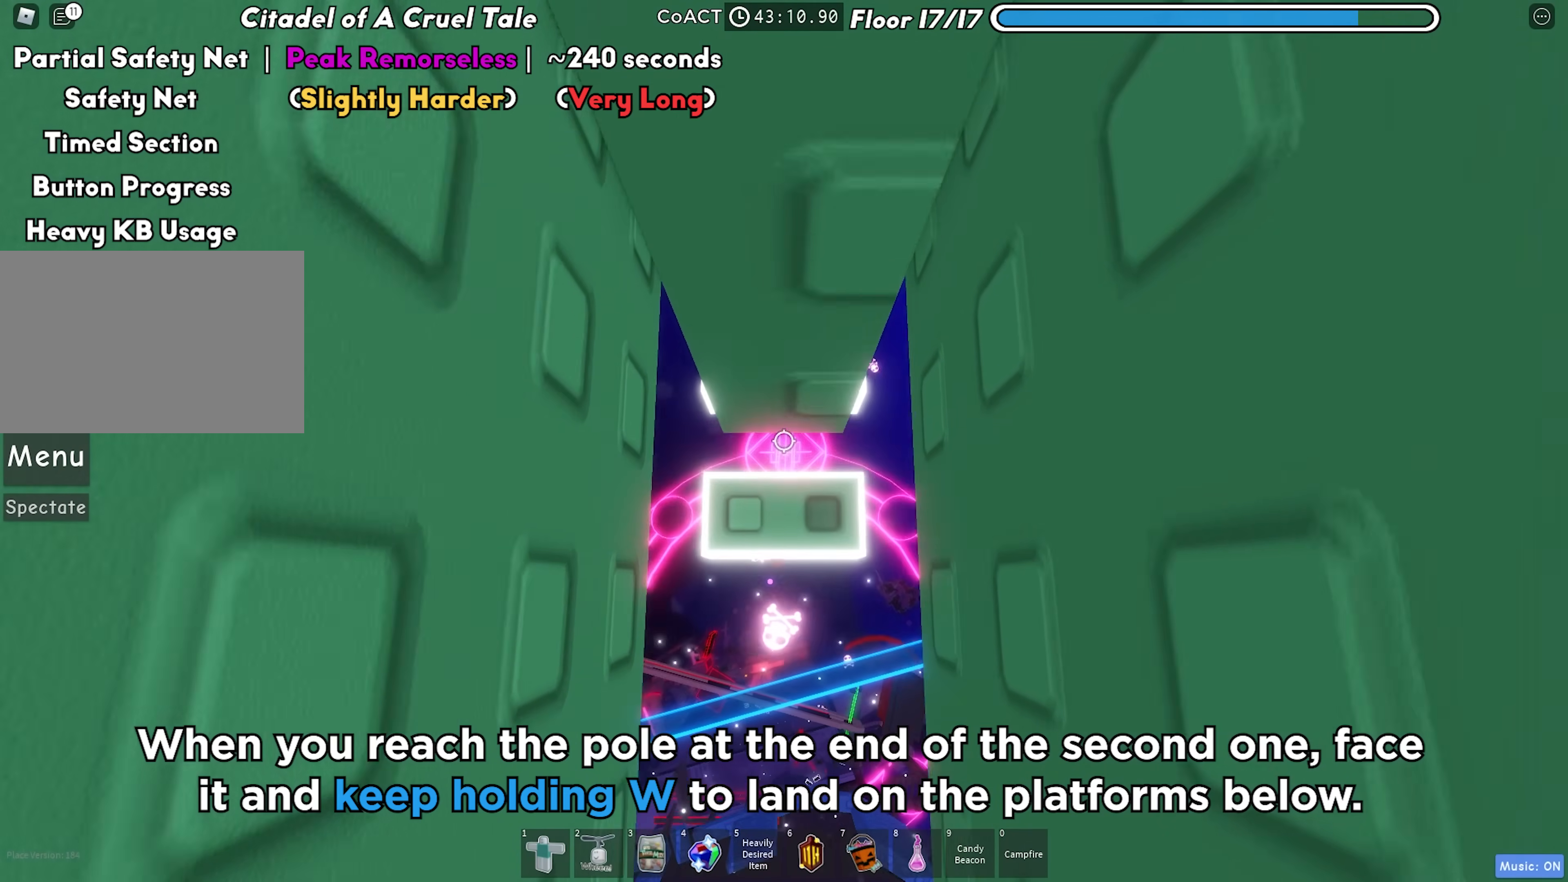
{"keys": ["space", "w"], "events": [[433, "space", "down"]]}
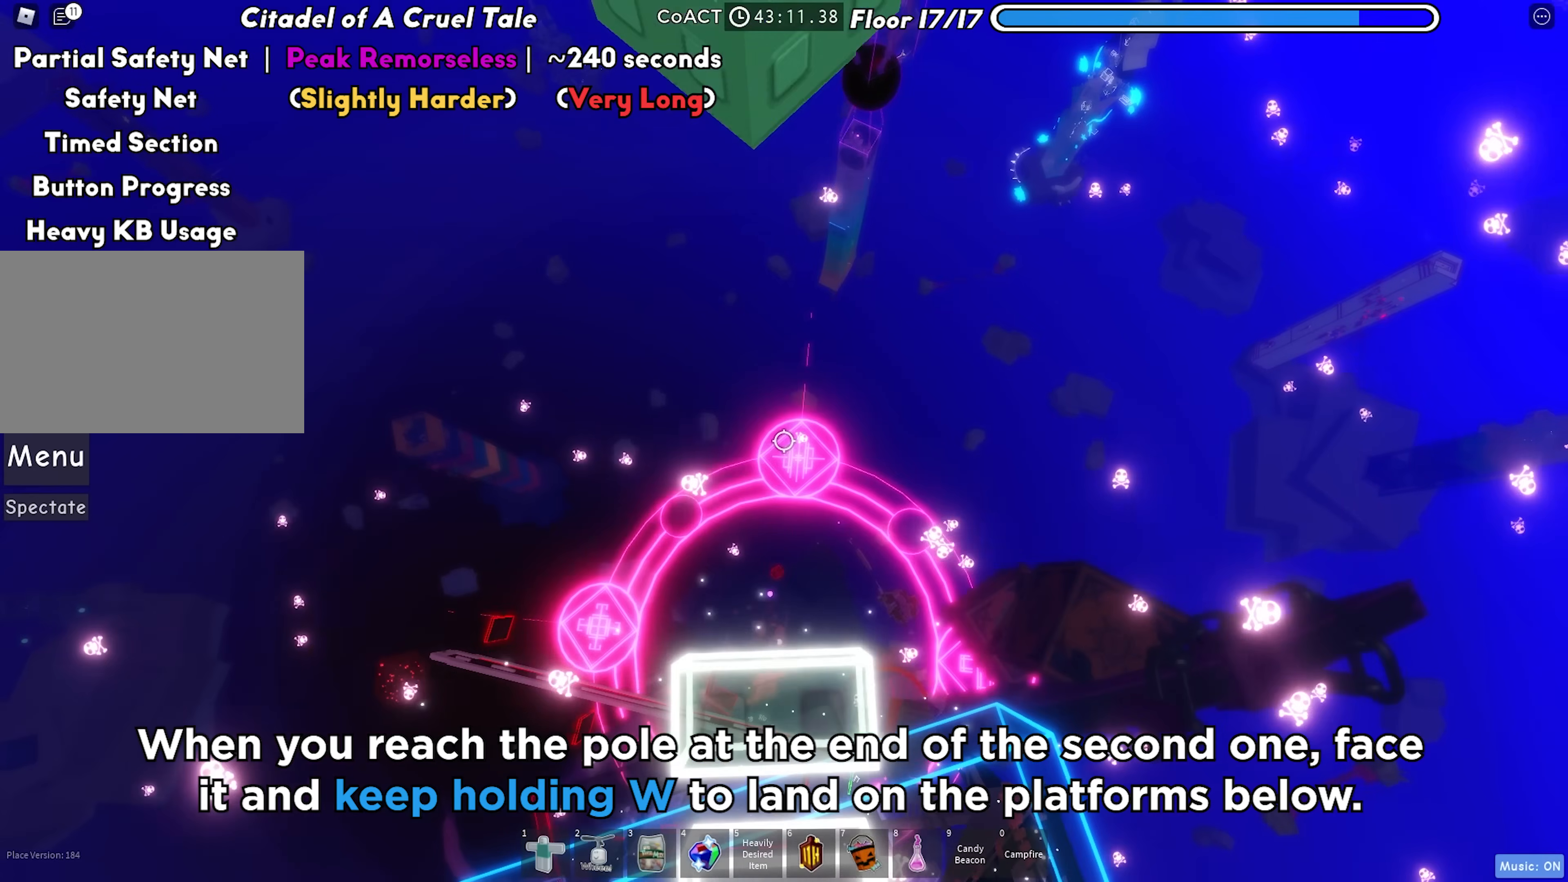
{"keys": ["w"], "events": [[17, "space", "up"]]}
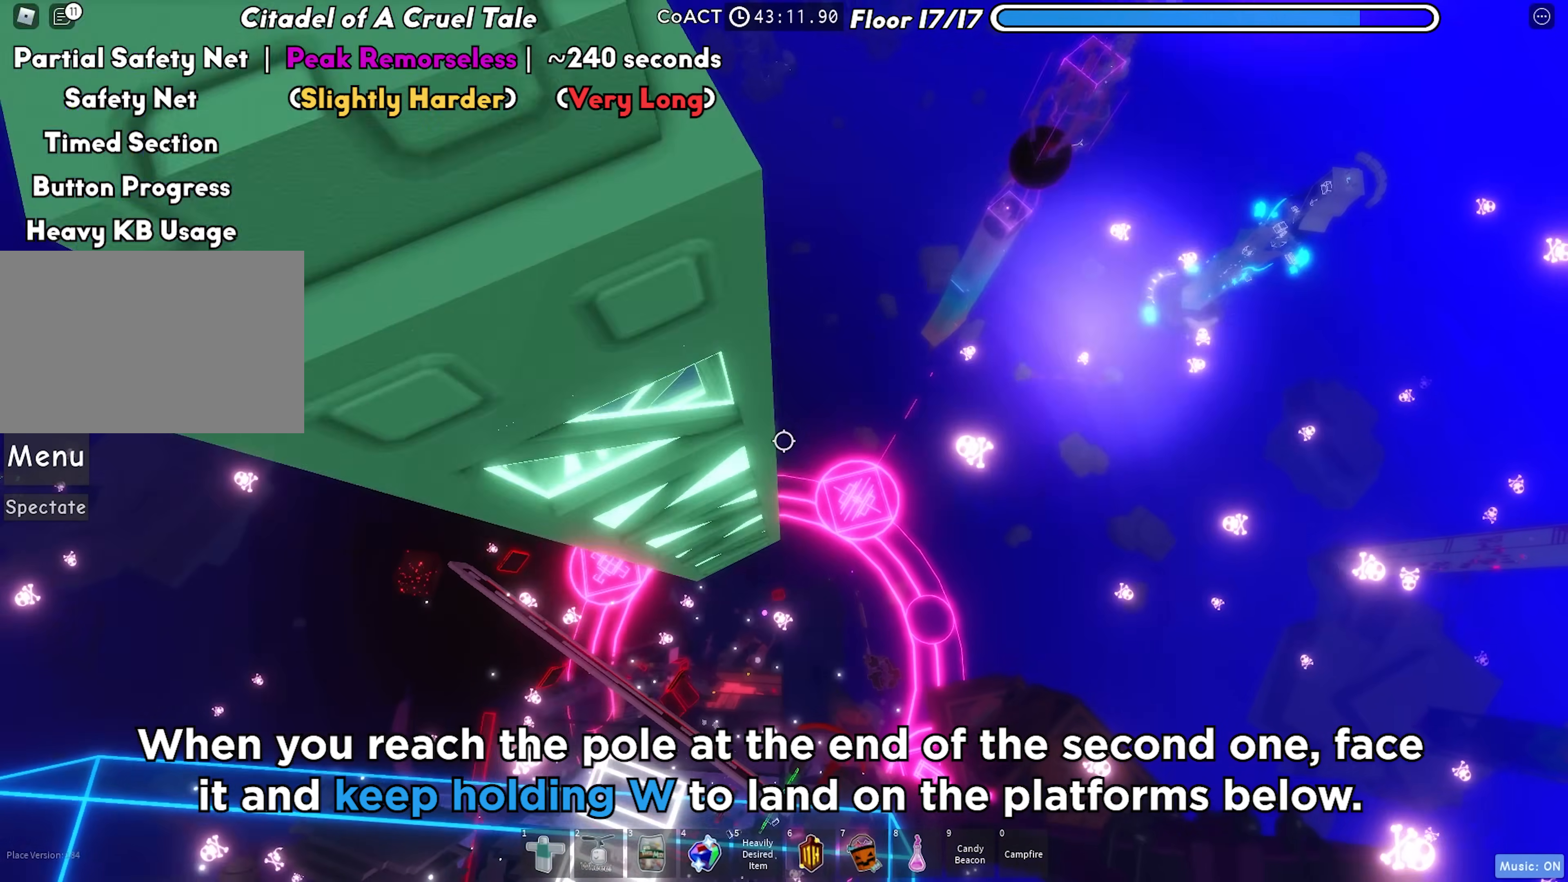
{"keys": [], "events": [[167, "w", "up"], [333, "w", "down"], [467, "w", "up"]]}
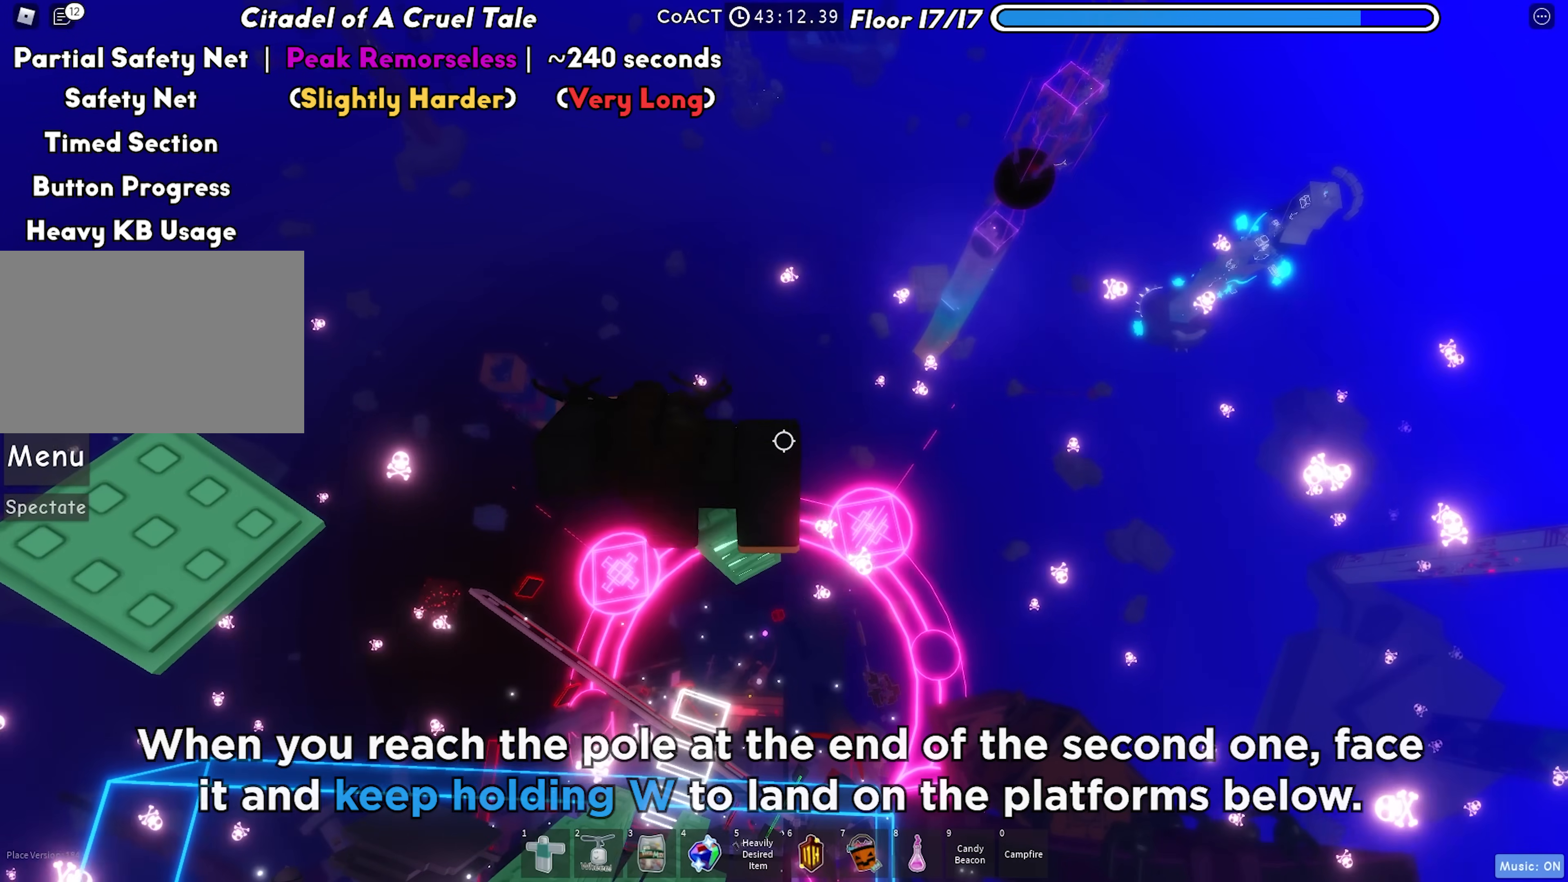
{"keys": ["a", "space"], "events": [[283, "a", "down"], [383, "space", "down"]]}
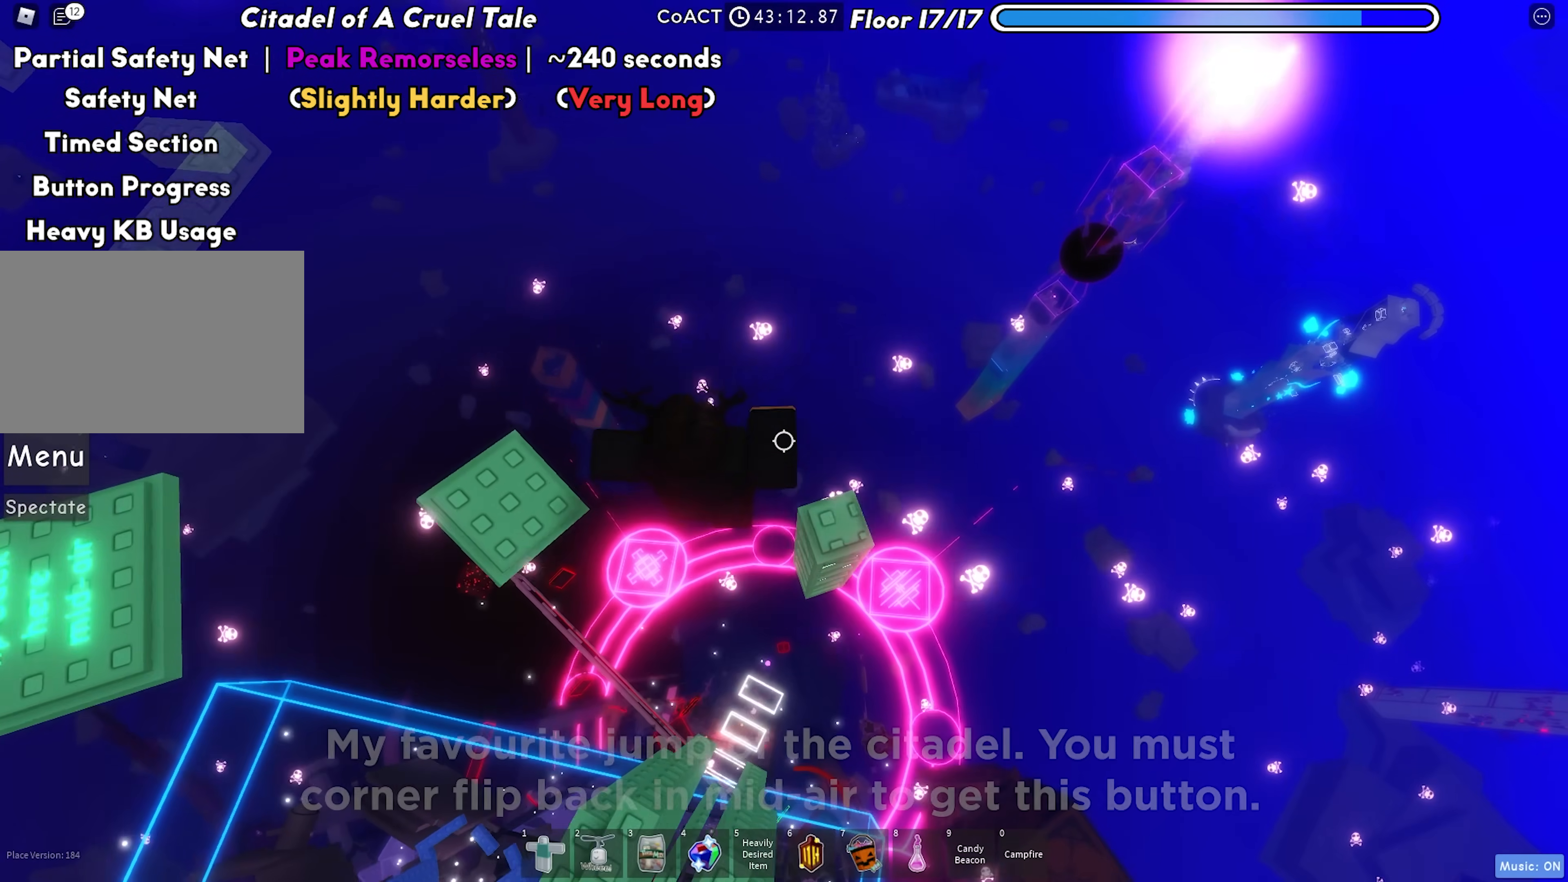
{"keys": ["a"], "events": [[17, "space", "up"], [333, "a", "up"], [433, "a", "down"]]}
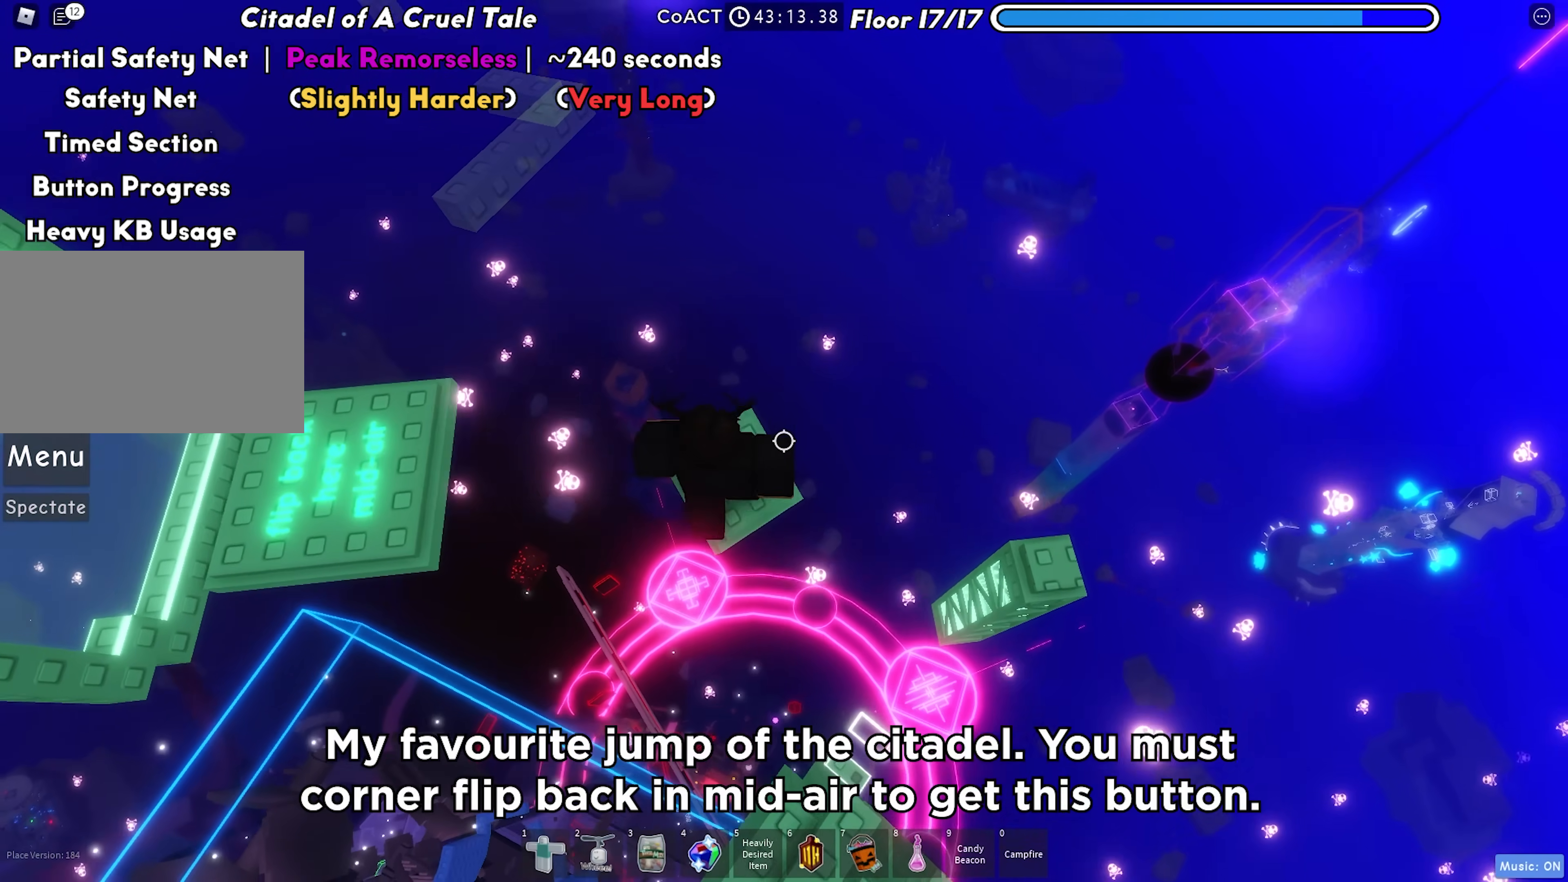
{"keys": ["a"], "events": [[33, "space", "down"], [200, "space", "up"]]}
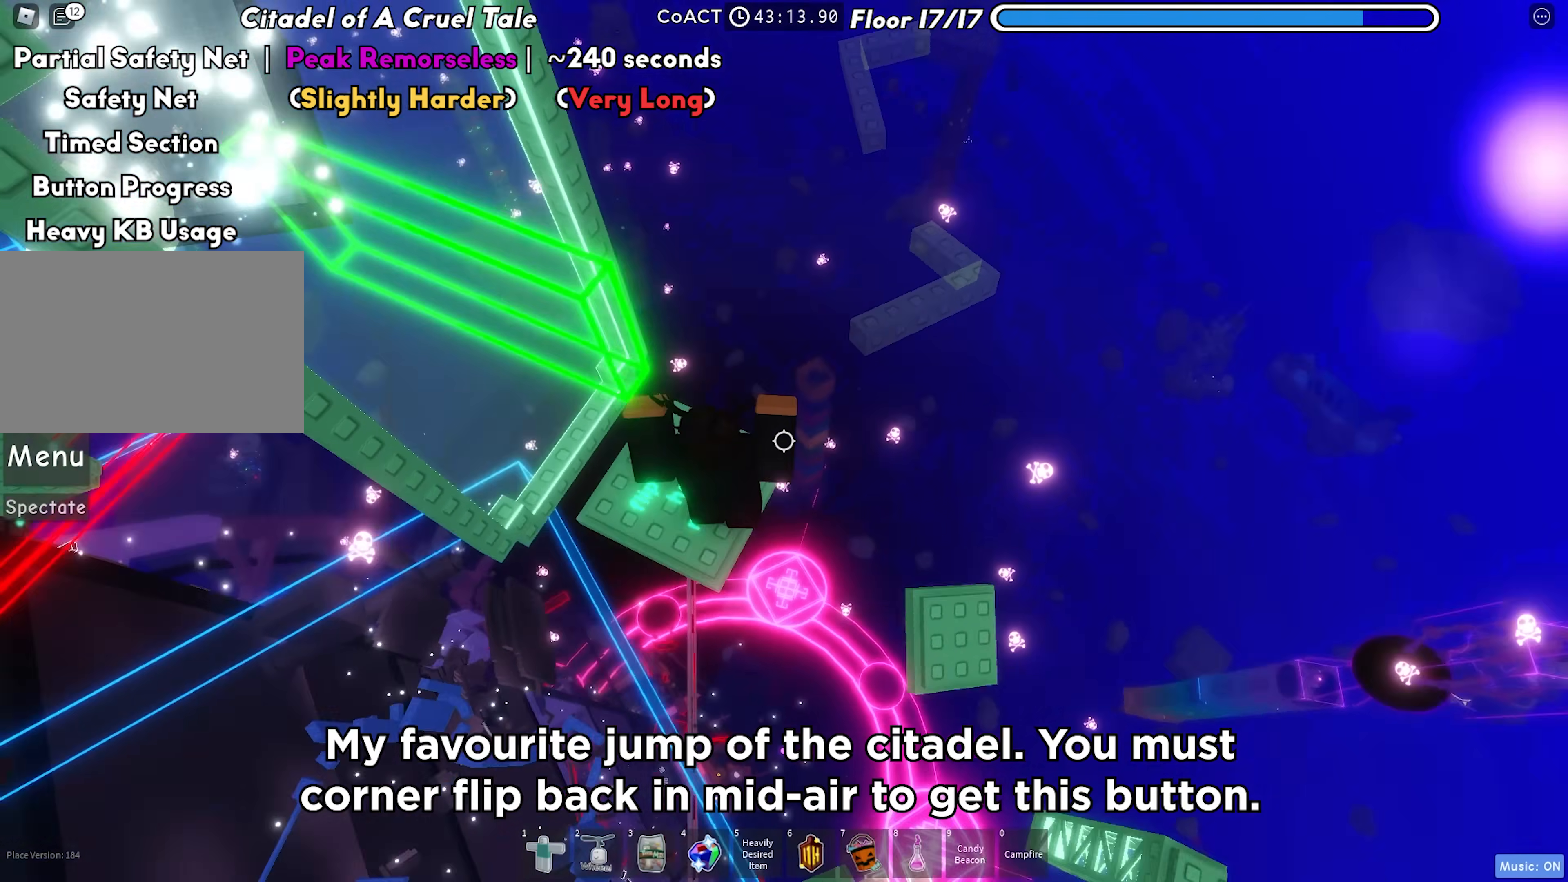
{"keys": ["shift"], "events": [[17, "a", "up"], [367, "shift", "down"]]}
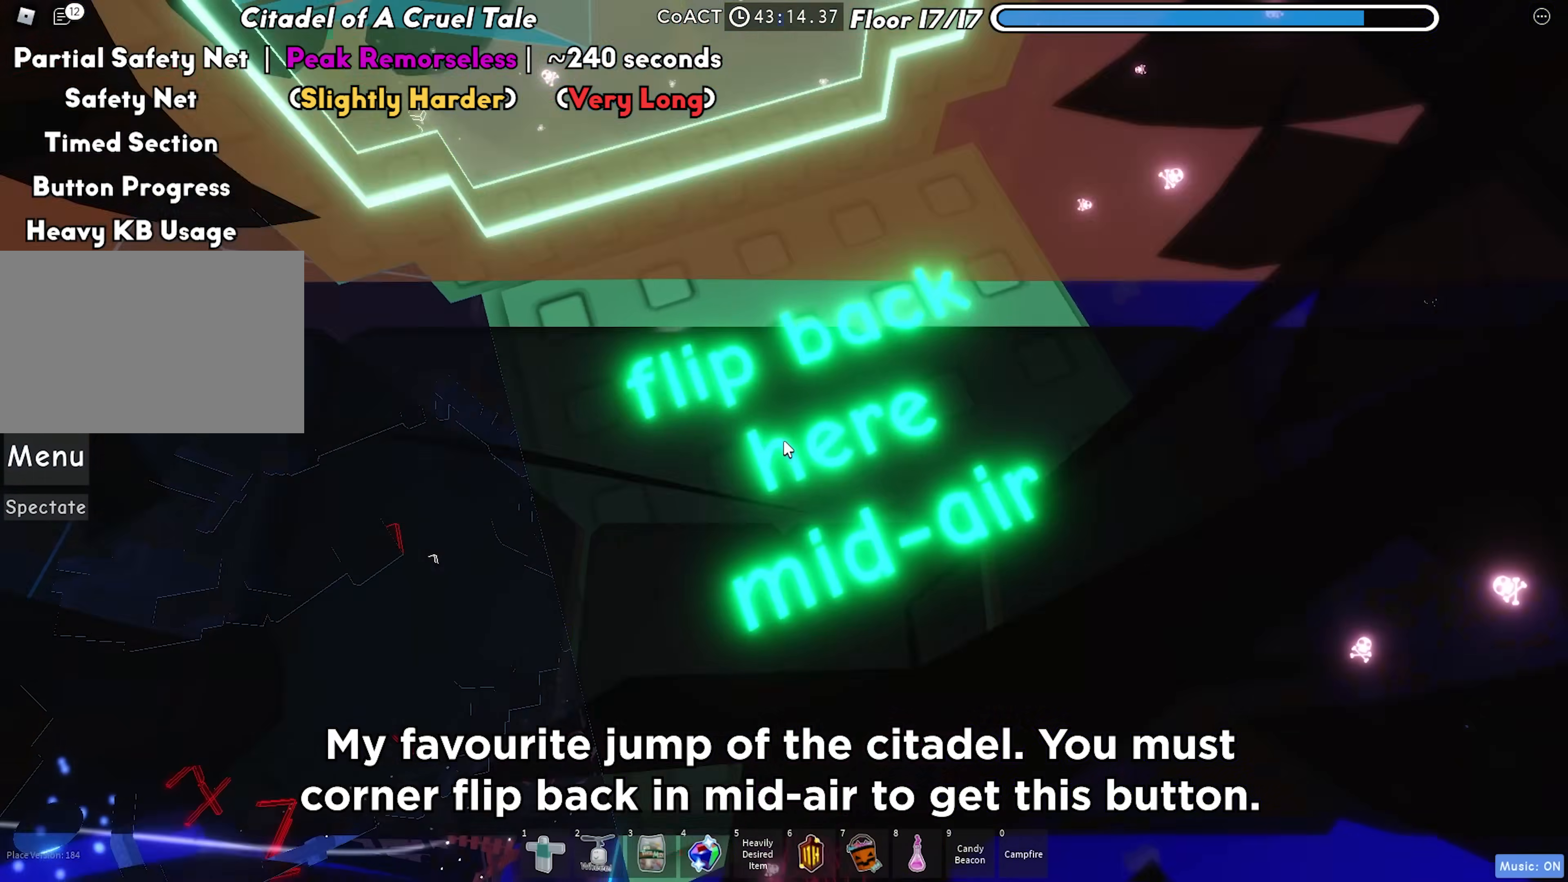
{"keys": [], "events": [[17, "shift", "up"], [167, "d", "down"], [217, "d", "up"]]}
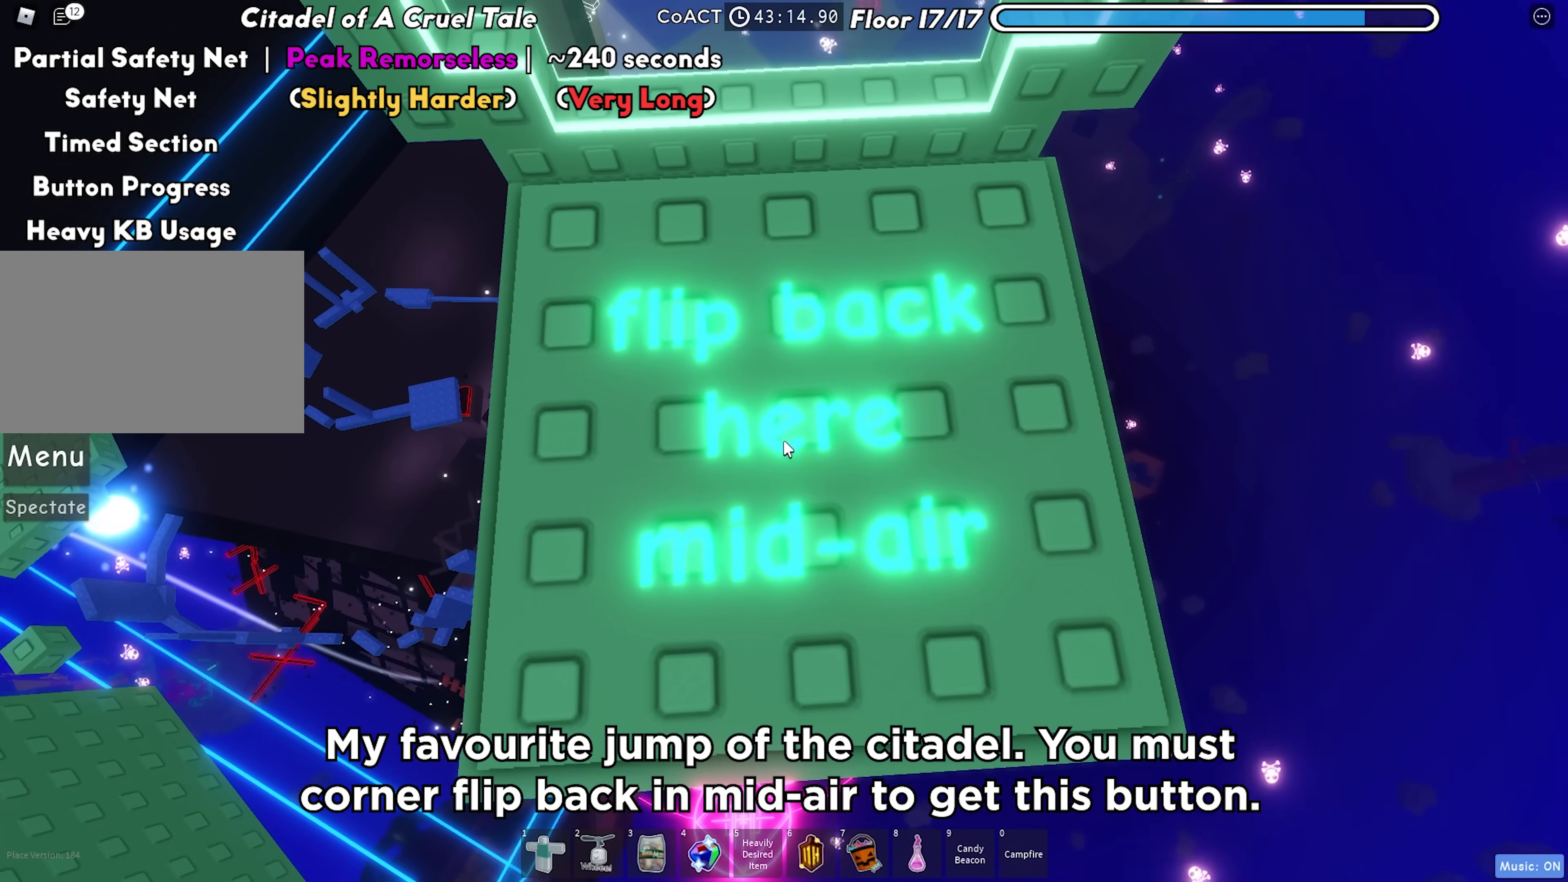
{"keys": [], "events": [[183, "w", "down"], [267, "w", "up"]]}
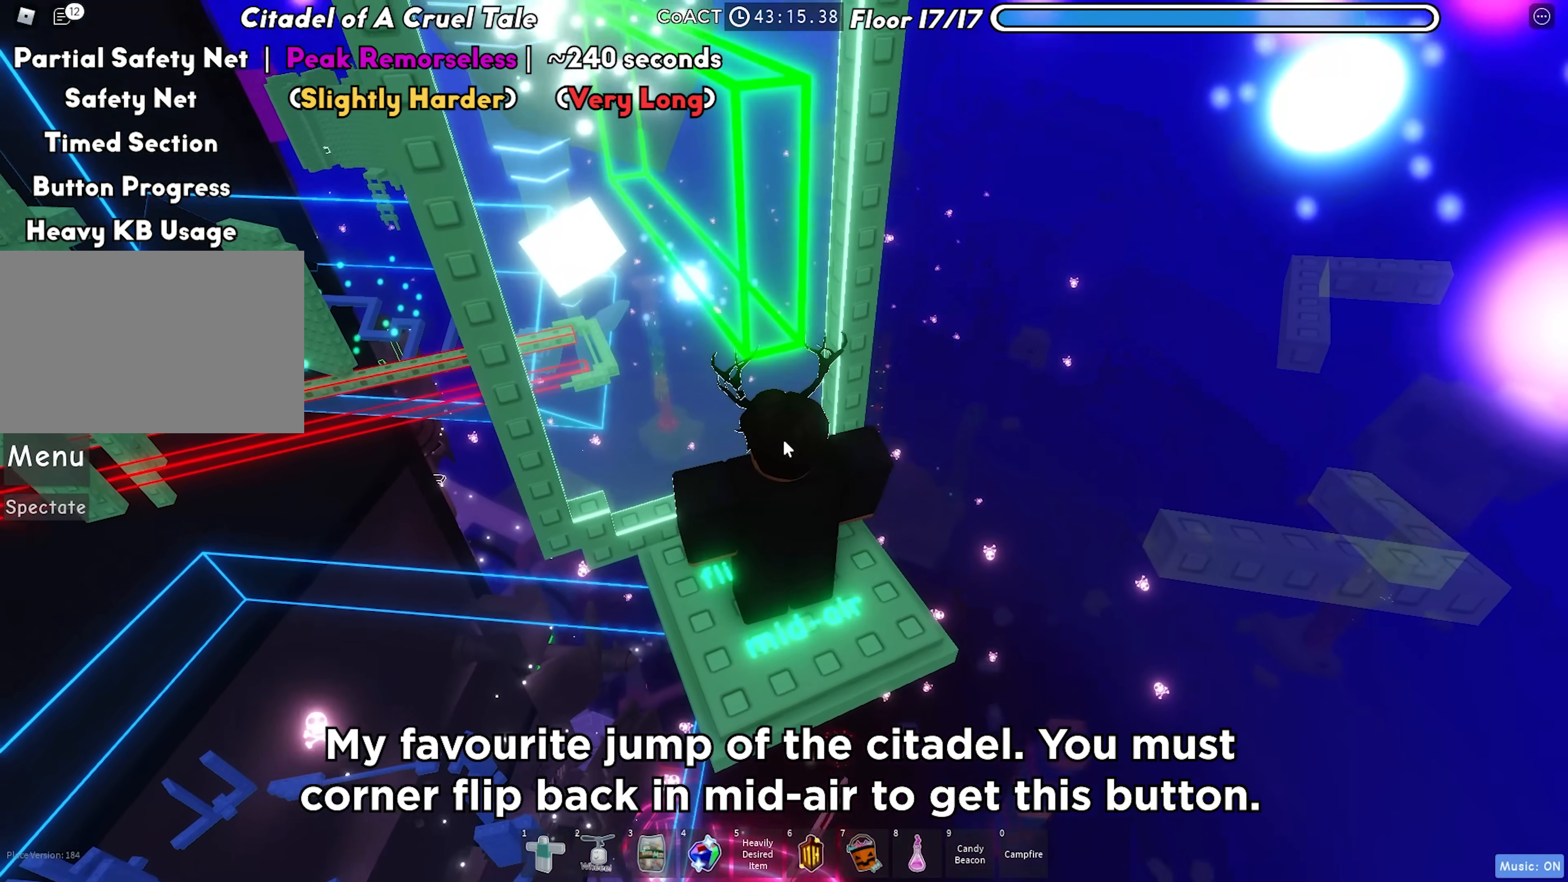
{"keys": [], "events": [[50, "w", "down"], [100, "w", "up"]]}
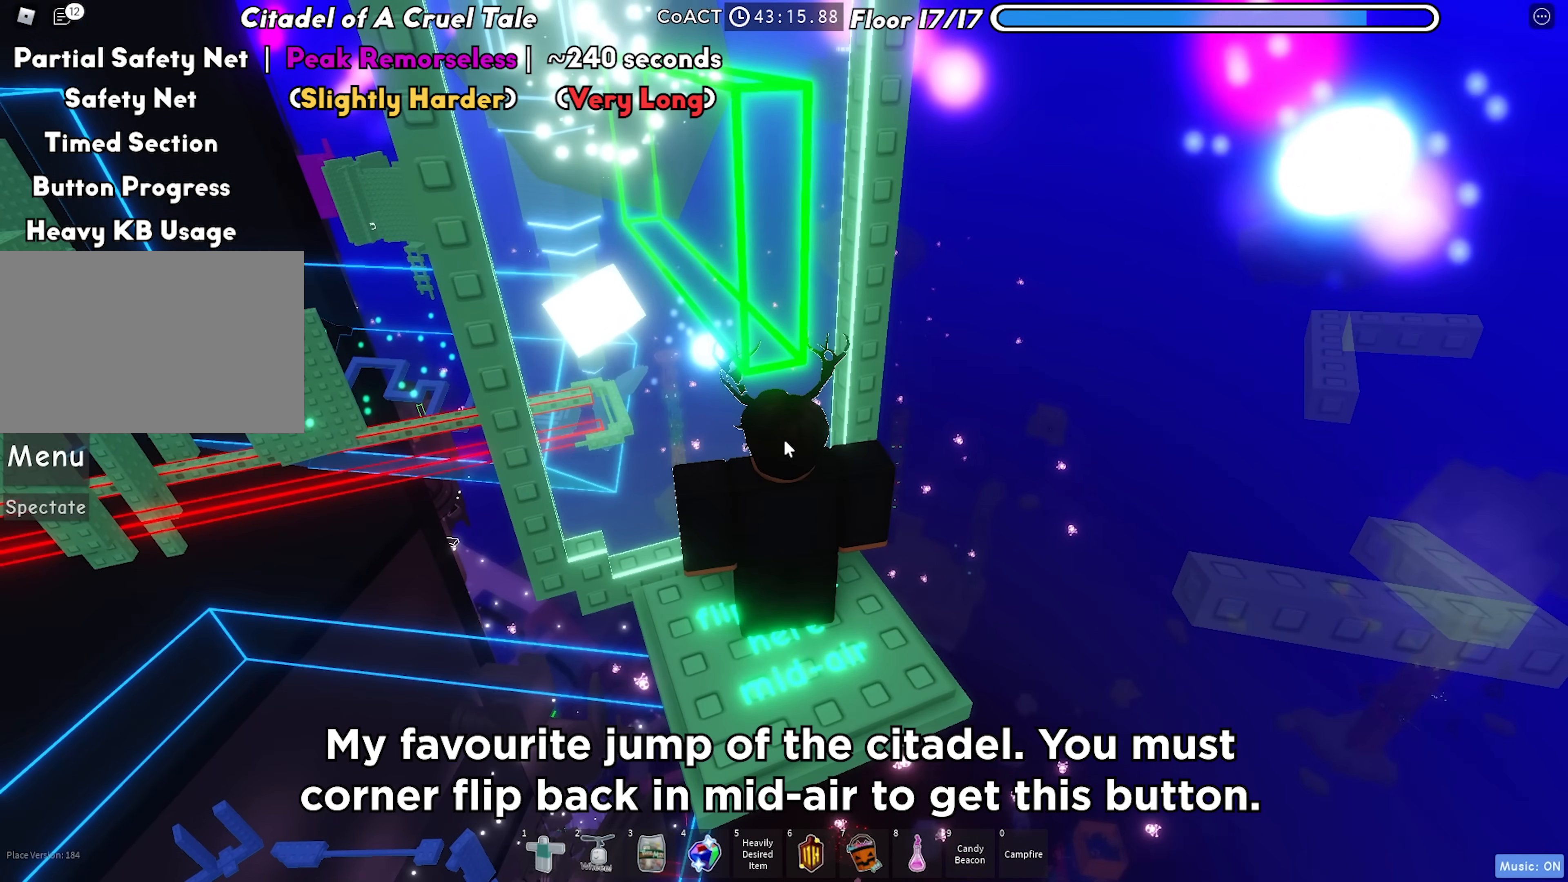
{"keys": [], "events": [[317, "space", "down"], [367, "space", "up"]]}
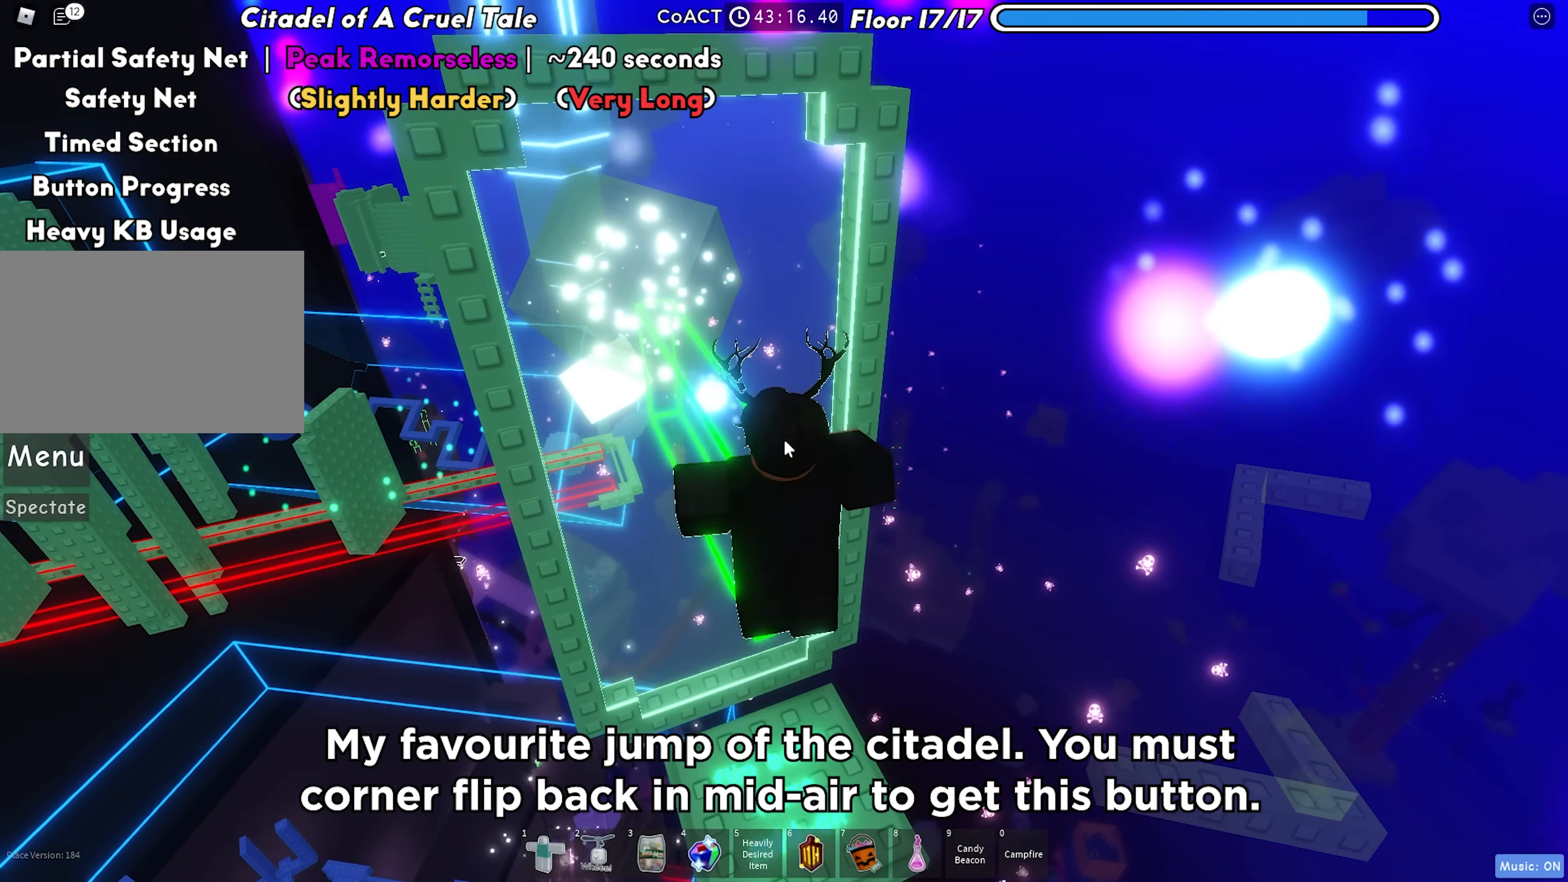
{"keys": [], "events": [[33, "f", "down"], [83, "f", "up"], [133, "f", "down"], [200, "f", "up"]]}
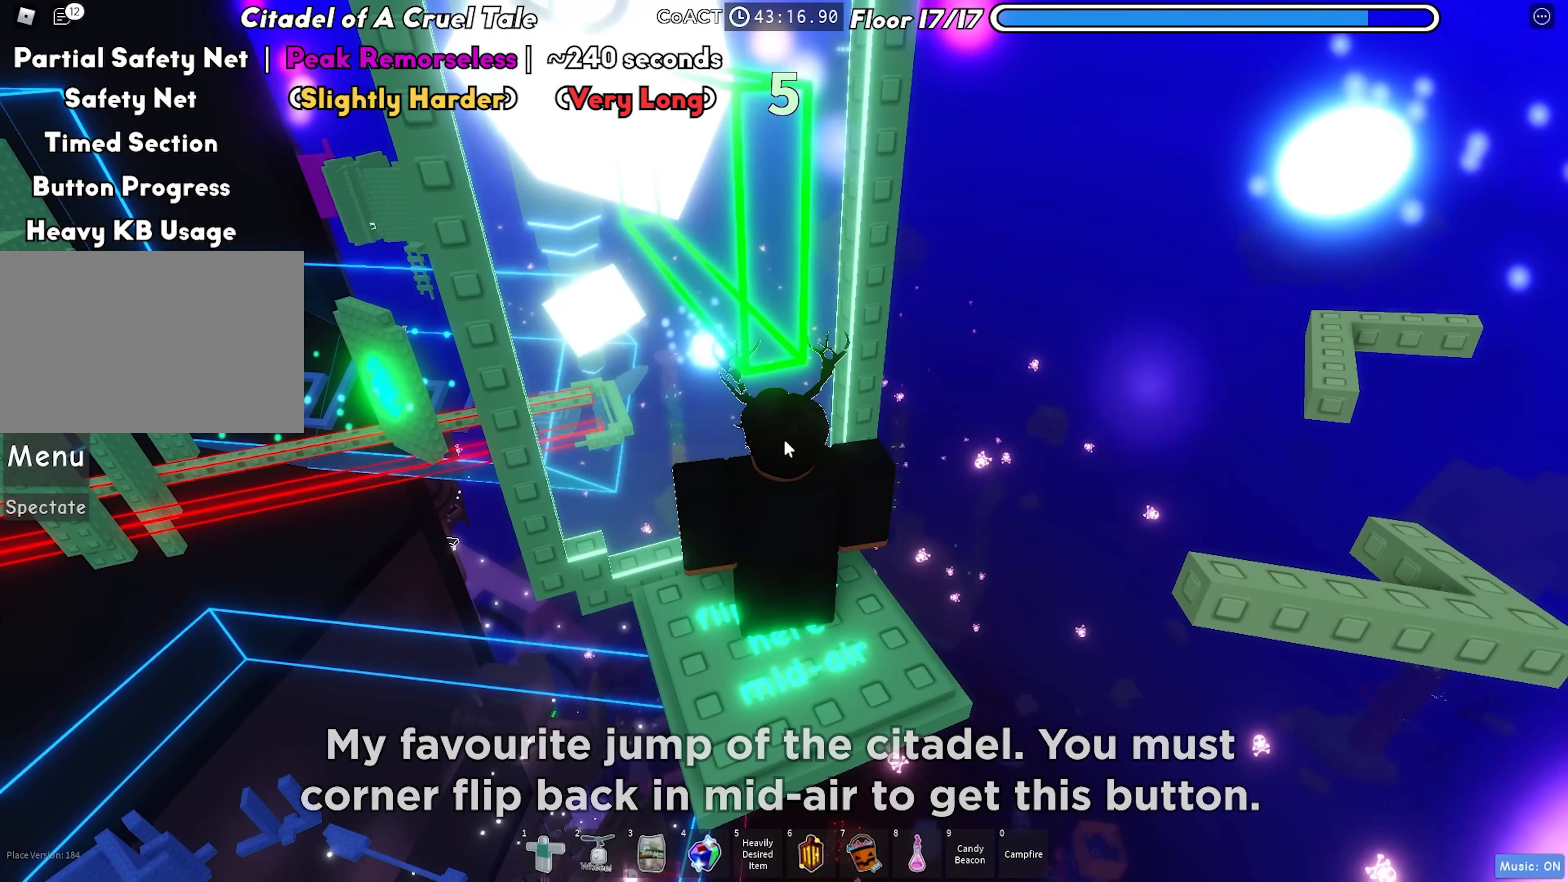
{"keys": [], "events": []}
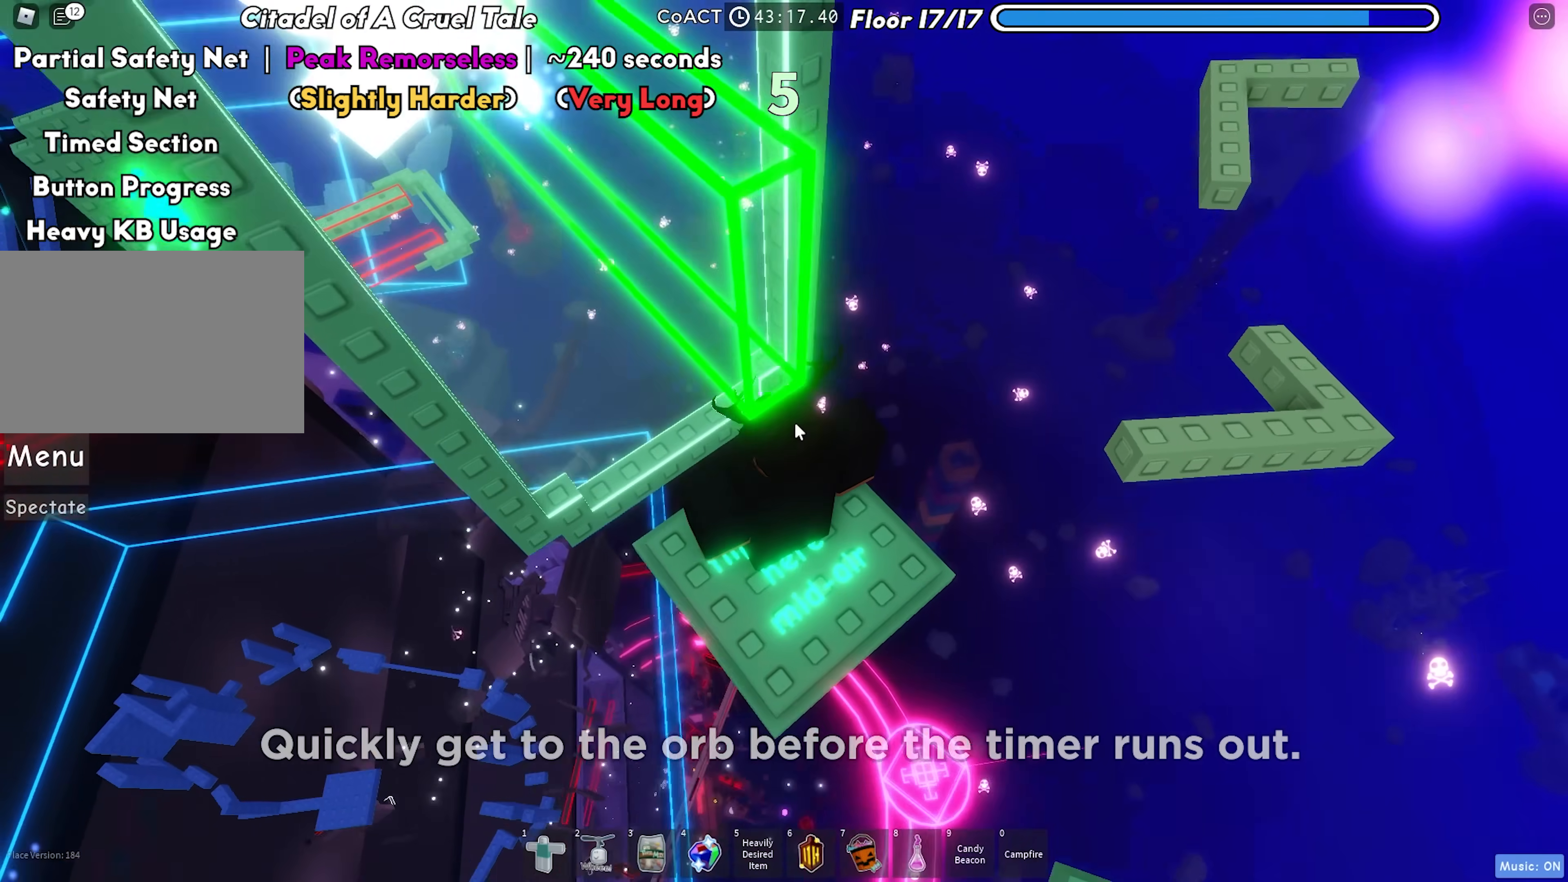
{"keys": ["d"], "events": [[67, "d", "down"], [183, "shift", "down"], [267, "space", "down"], [317, "shift", "up"], [383, "space", "up"]]}
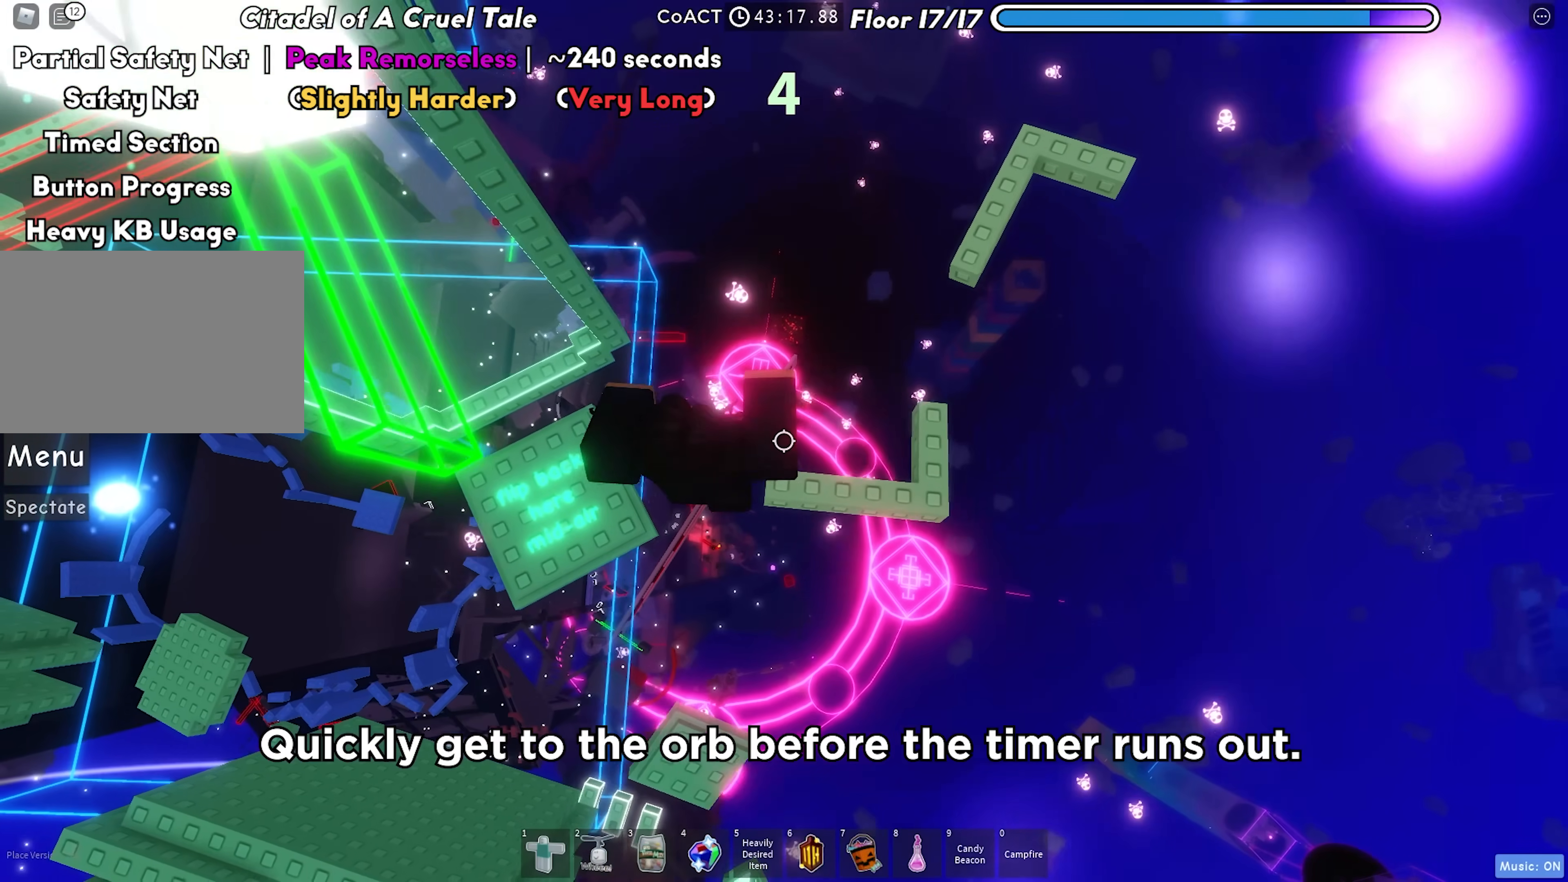
{"keys": ["space", "w"], "events": [[333, "w", "down"], [400, "d", "up"], [500, "space", "down"]]}
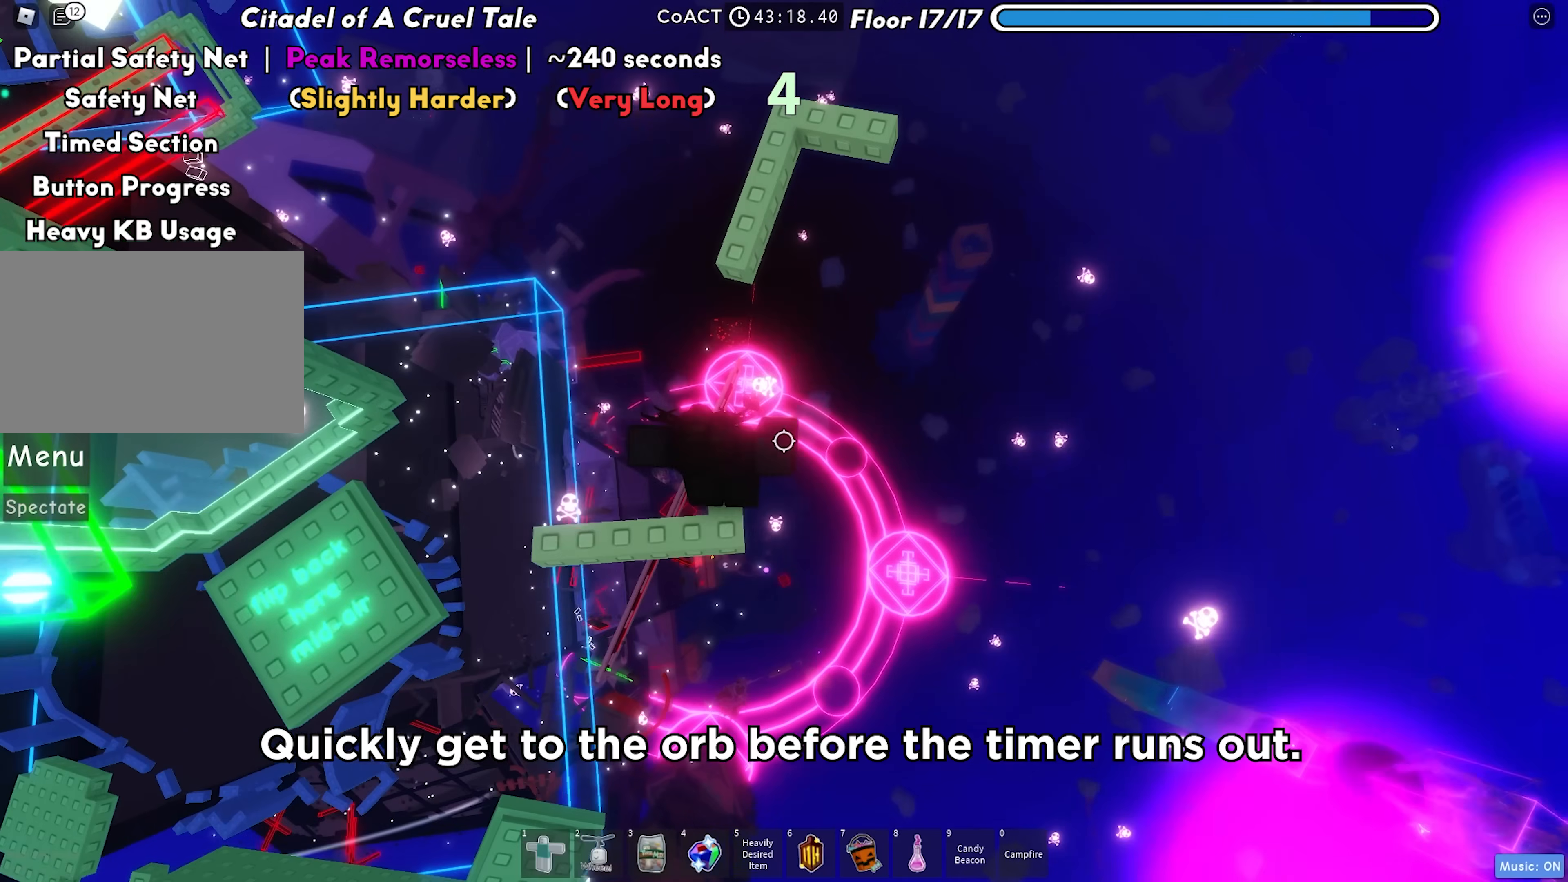
{"keys": ["w"], "events": [[100, "shift", "down"], [133, "space", "up"], [200, "shift", "up"]]}
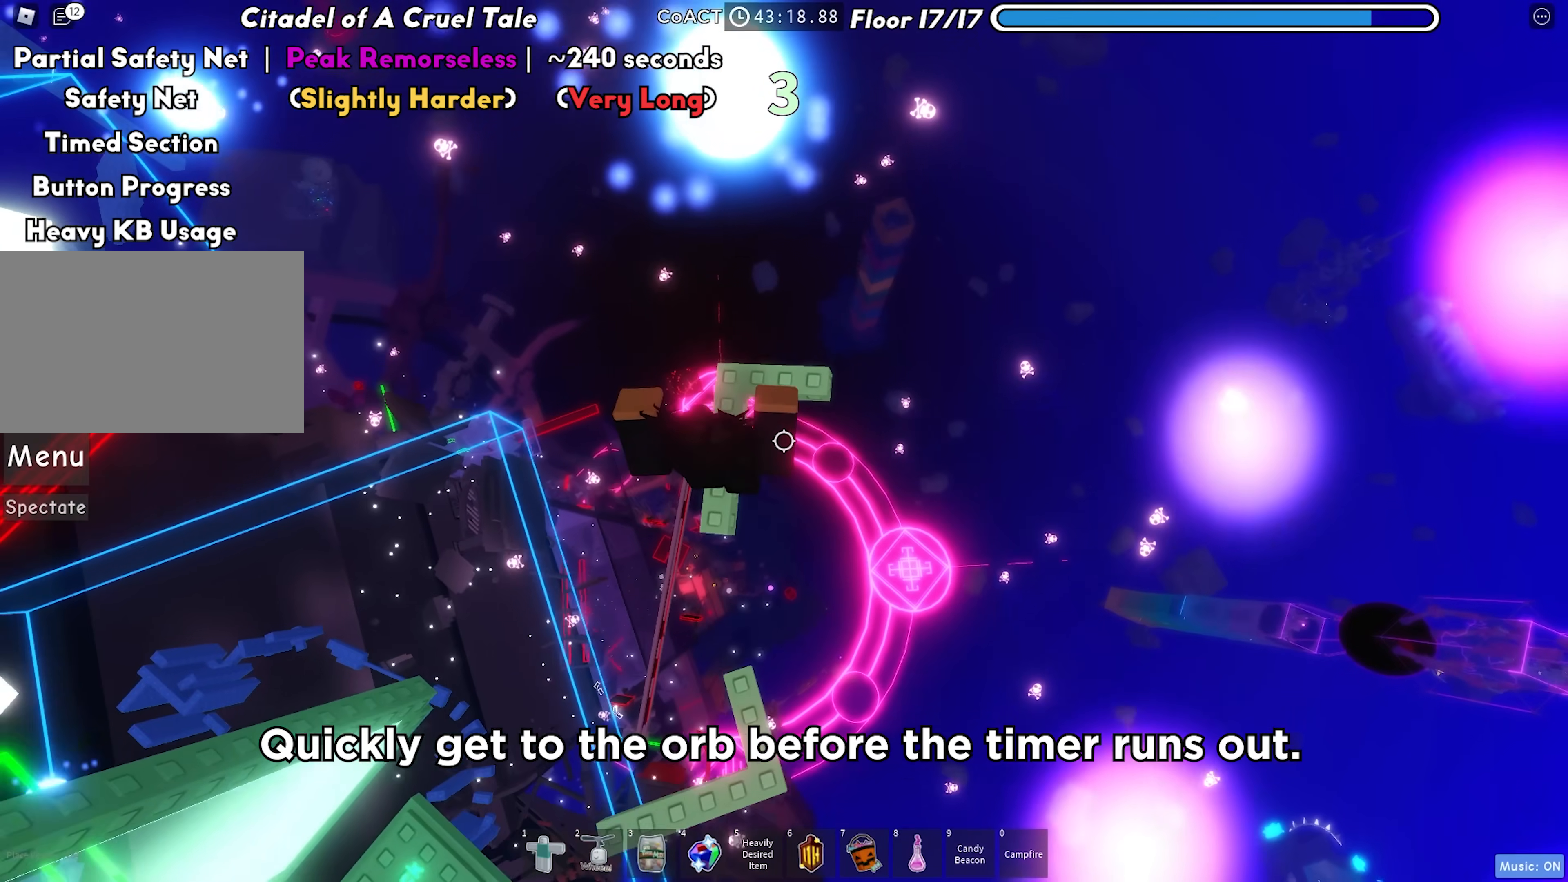
{"keys": ["w"], "events": [[233, "space", "down"], [300, "shift", "down"], [367, "shift", "up"], [383, "space", "up"]]}
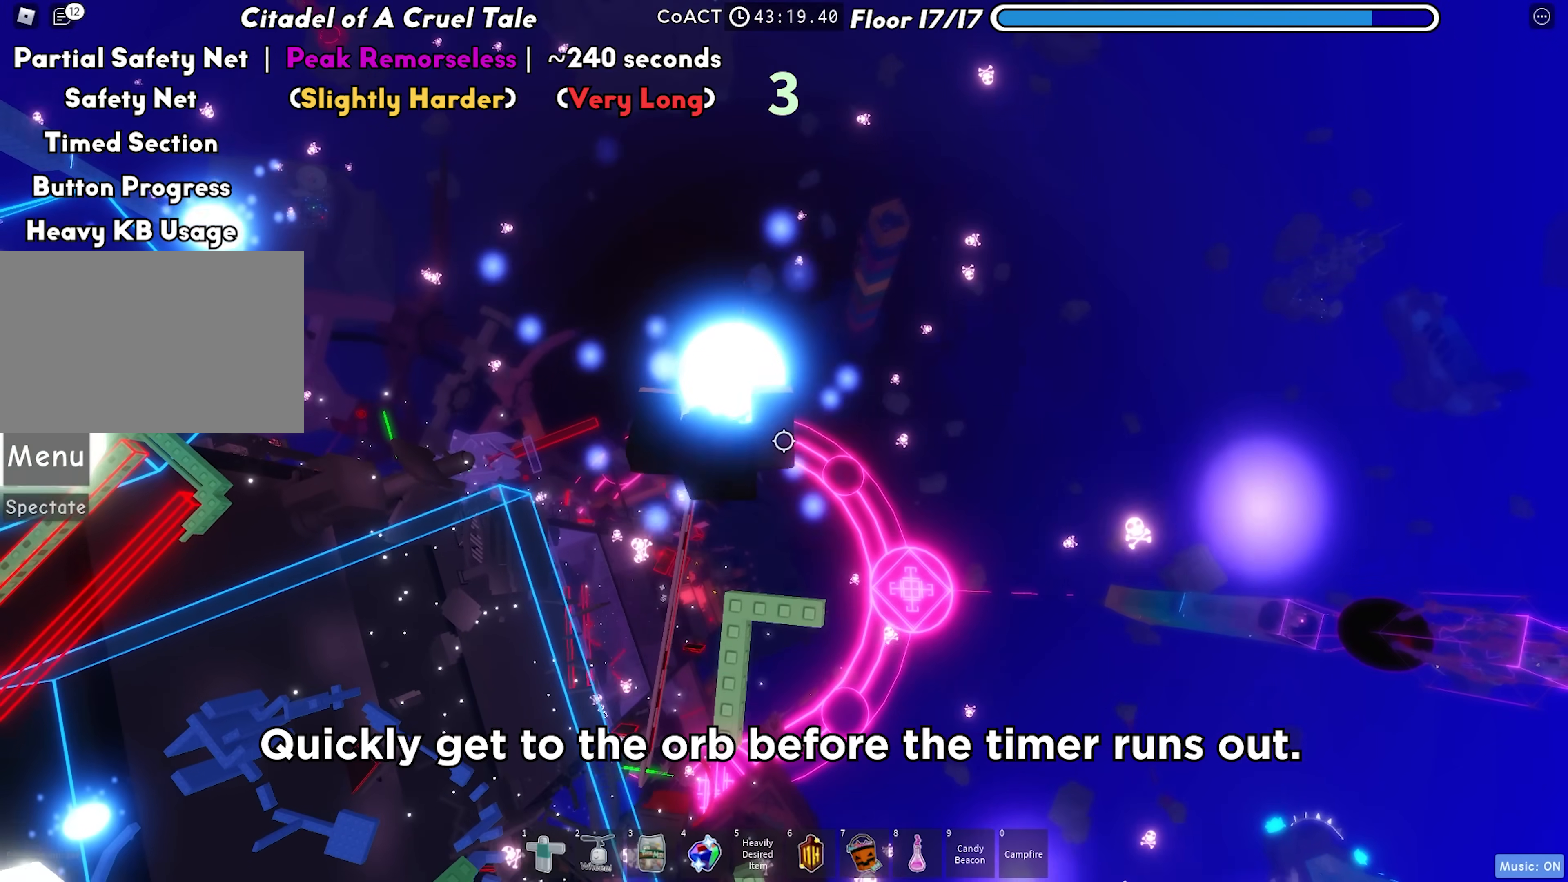
{"keys": [], "events": [[183, "w", "up"], [217, "shift", "down"], [367, "shift", "up"]]}
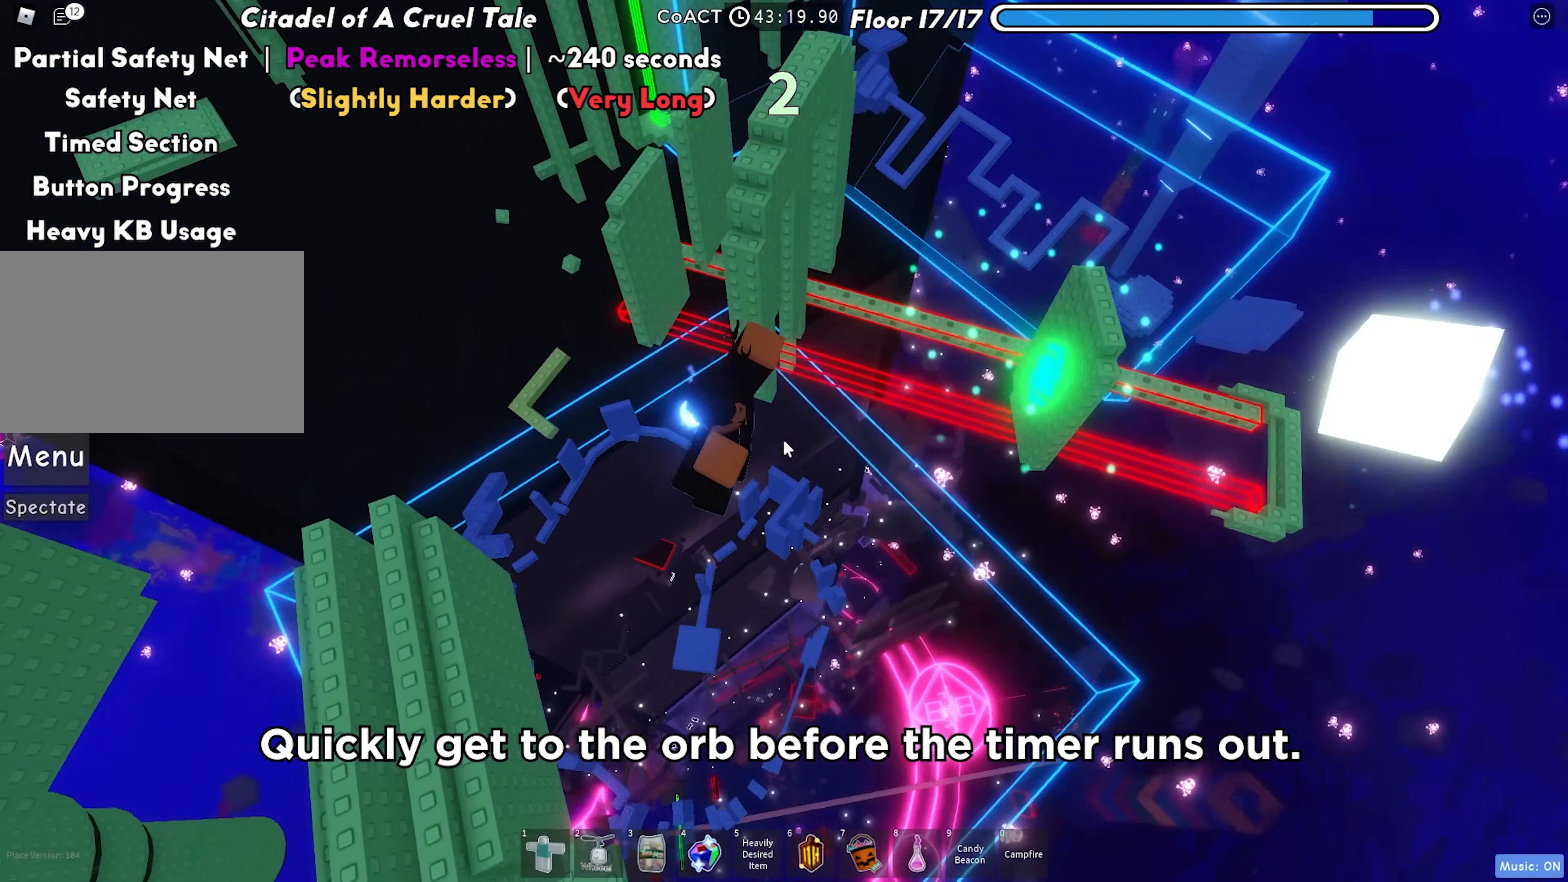
{"keys": [], "events": []}
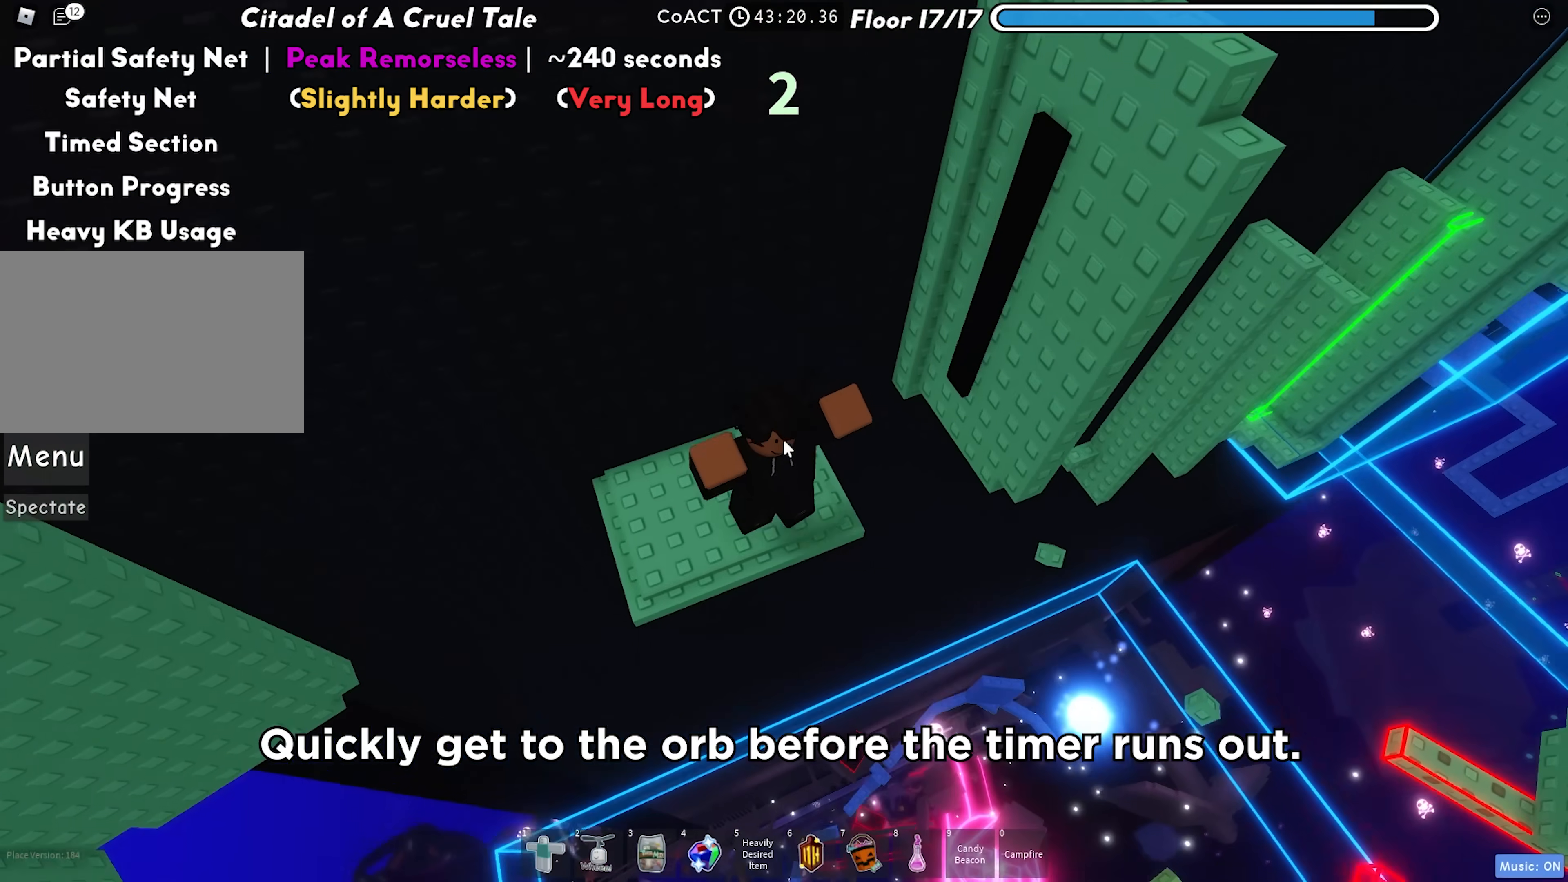
{"keys": [], "events": [[33, "shift", "down"], [117, "shift", "up"]]}
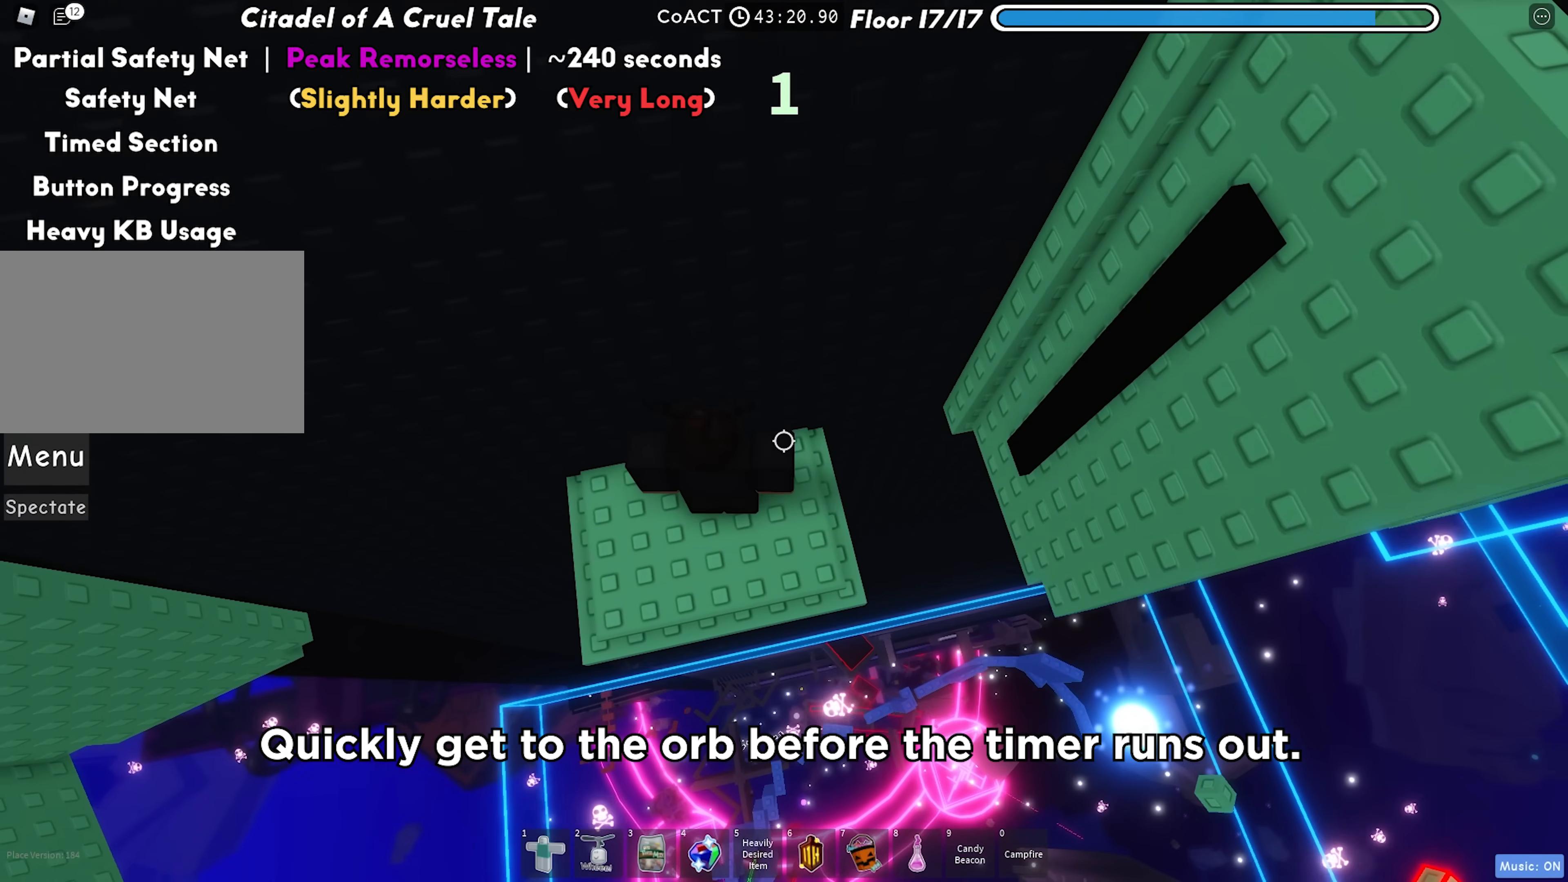
{"keys": ["a", "d"], "events": [[100, "d", "down"], [350, "space", "down"], [467, "a", "down"], [483, "space", "up"]]}
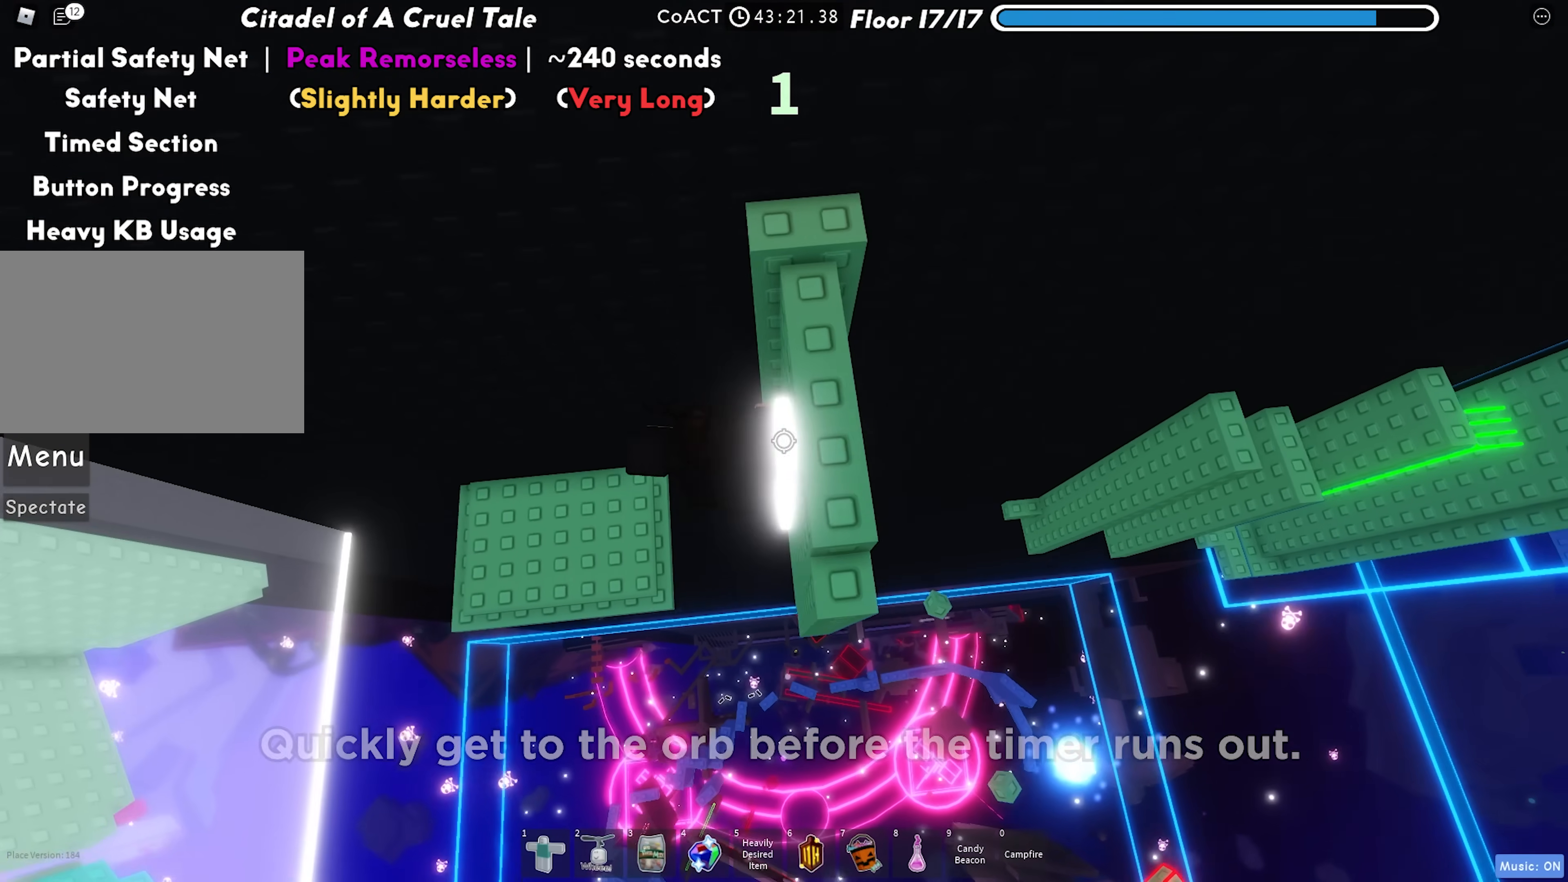
{"keys": ["d"], "events": [[17, "d", "up"], [267, "s", "down"], [333, "a", "up"], [383, "d", "down"], [483, "s", "up"]]}